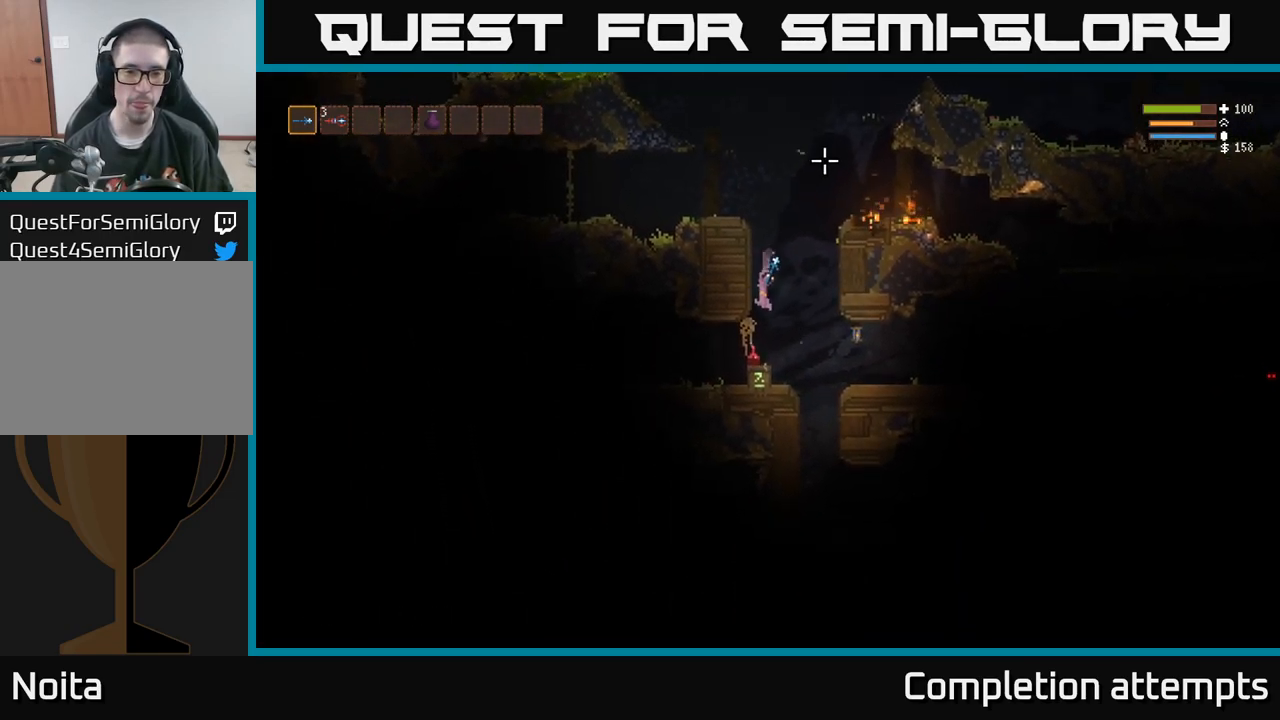
Gameplay with a controller (Xbox layout); each line is a JSON object with the inputs held at the frame after it (dt_ms = milliseconds from this image to that frame). "events" lists button and stick changes between this image and that frame as [ms after this image, input, new state], when the widget could be followed in between. Not read: R3.
{"dt_ms": 500, "buttons": [], "left_stick": "center", "right_stick": "center", "events": [[167, "left_stick", "left"], [234, "left_stick", "center"], [300, "A", "down"], [384, "A", "up"]]}
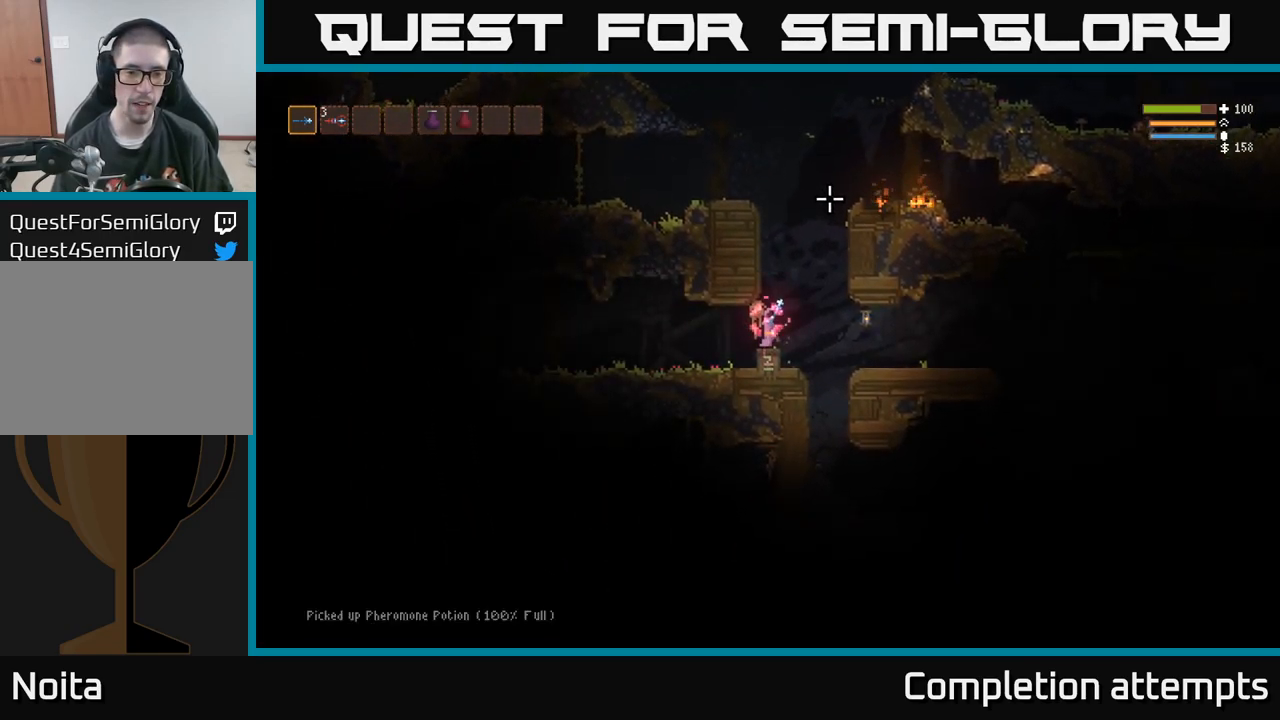
{"dt_ms": 500, "buttons": [], "left_stick": "left", "right_stick": "up", "events": [[117, "left_stick", "left"], [200, "right_stick", "right"], [250, "L2", "down"], [250, "right_stick", "left"], [400, "L2", "up"], [417, "right_stick", "up"]]}
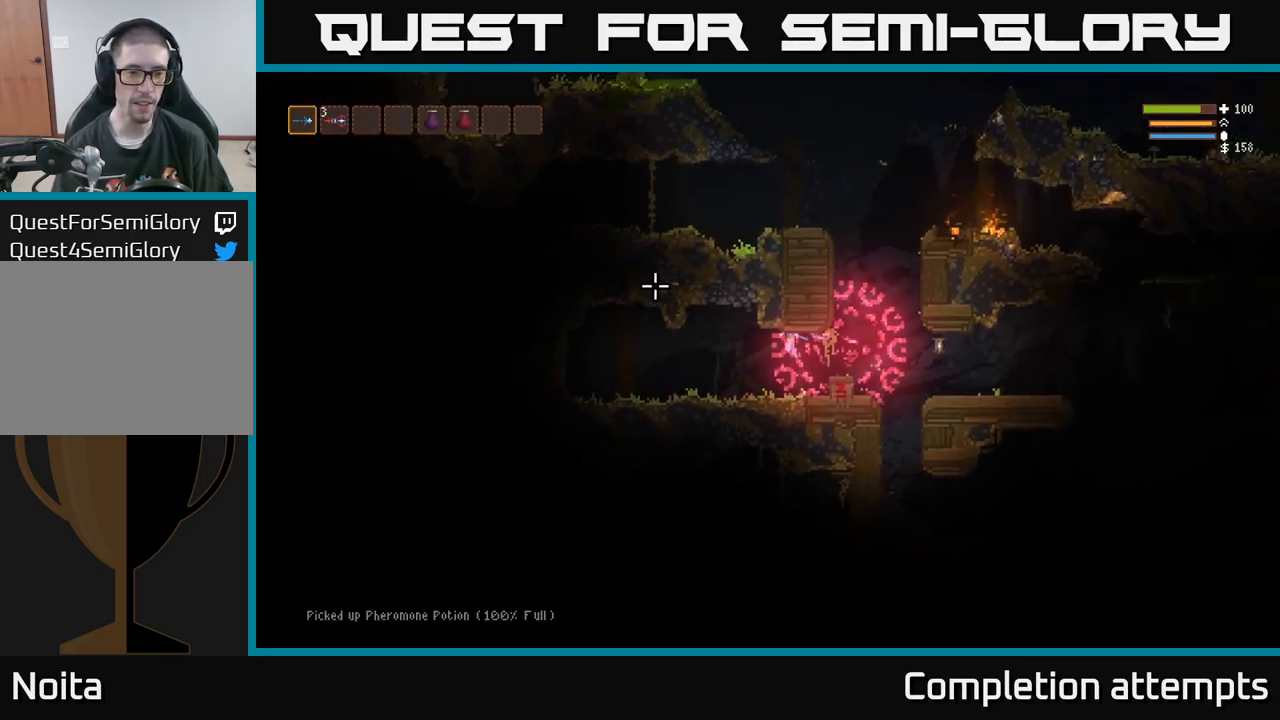
{"dt_ms": 500, "buttons": [], "left_stick": "left", "right_stick": "left", "events": [[417, "right_stick", "left"]]}
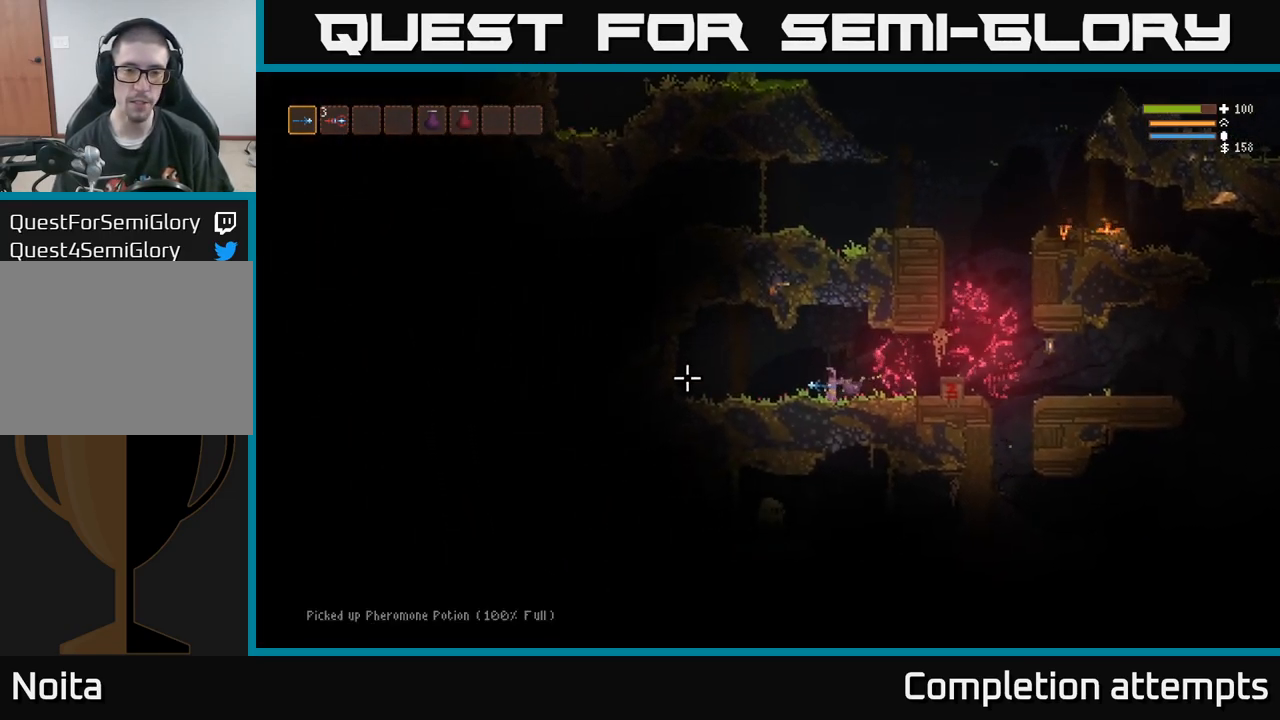
{"dt_ms": 984, "buttons": [], "left_stick": "center", "right_stick": "down-right"}
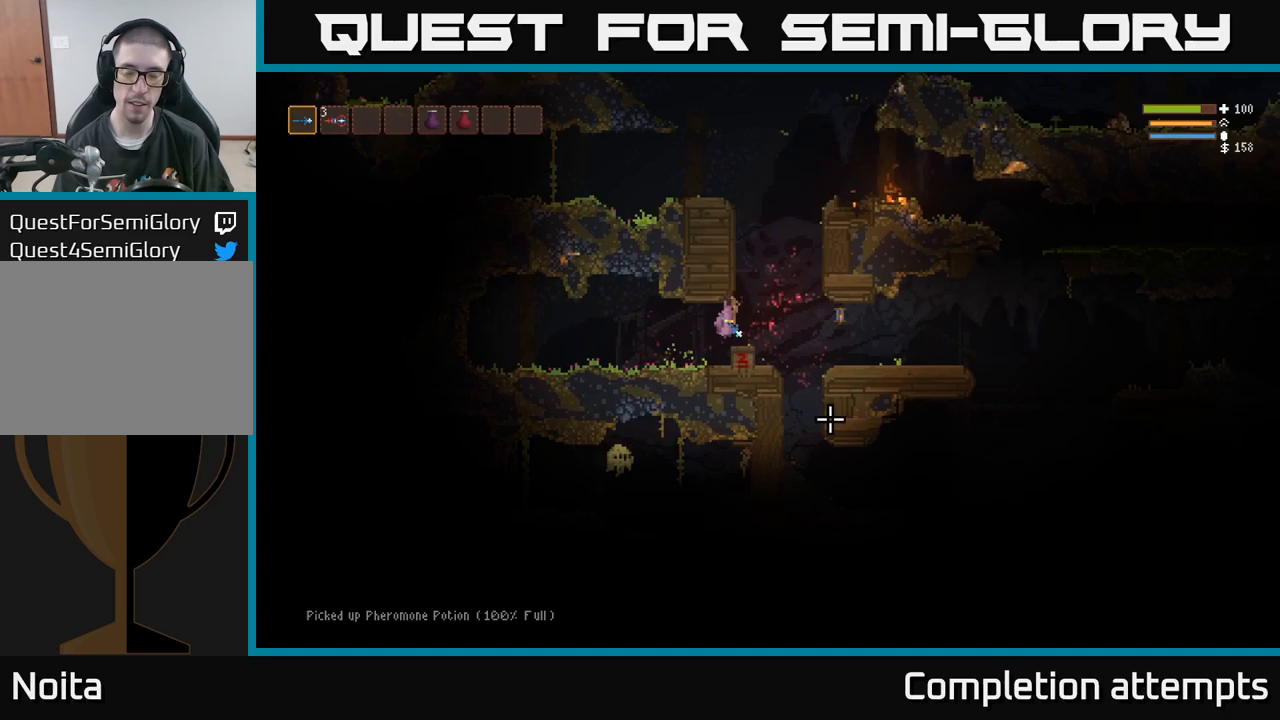
{"dt_ms": 500, "buttons": [], "left_stick": "center", "right_stick": "down", "events": [[50, "right_stick", "down"]]}